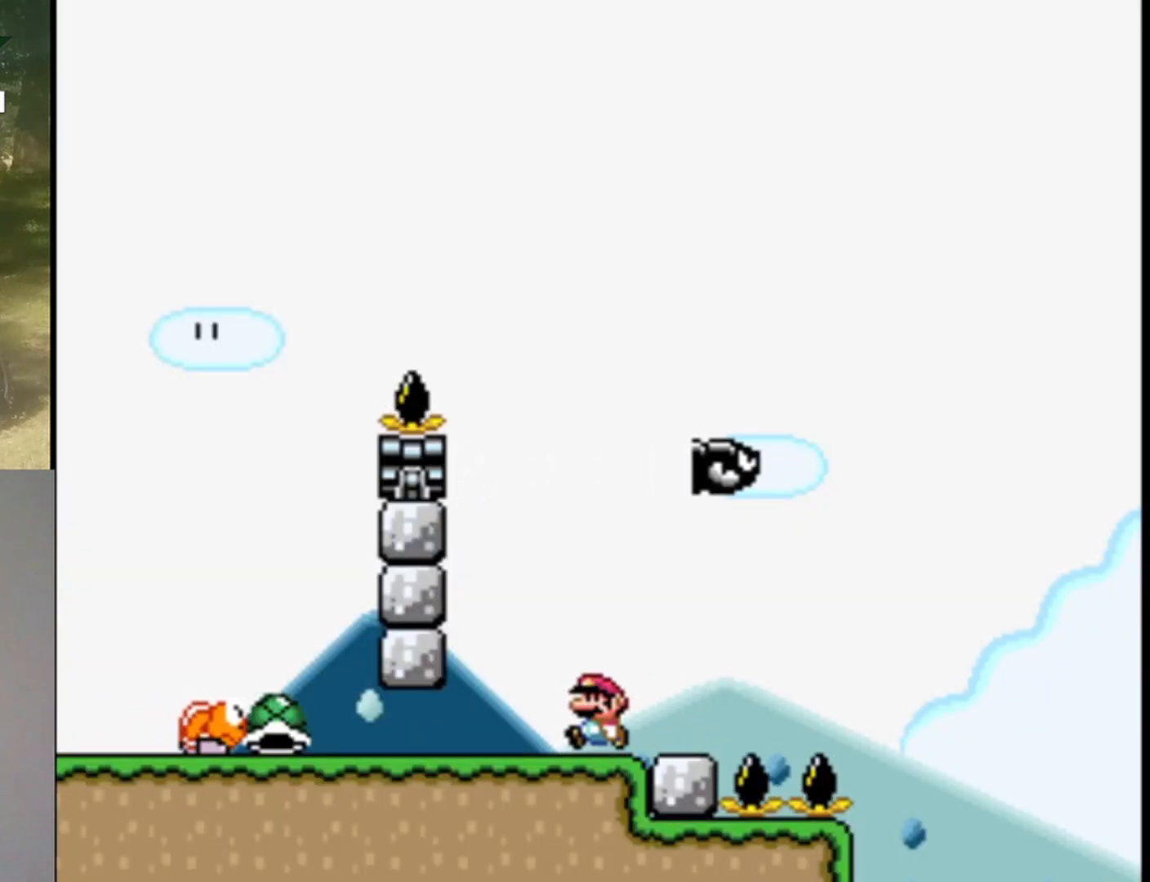
Gameplay with a controller (Nintendo layout); each line is a JSON object with the inputs held at the frame after it. "events" lists button and stick changes between this image and that frame as [ms after this image, input, new state], when the widget could be followed in between. Not read: L1 L3 R1 R3.
{"buttons": ["Y", "DPAD_LEFT"], "events": [[33, "DPAD_LEFT", "up"], [133, "B", "down"], [167, "DPAD_RIGHT", "down"], [300, "DPAD_RIGHT", "up"], [433, "DPAD_LEFT", "down"], [467, "B", "up"]]}
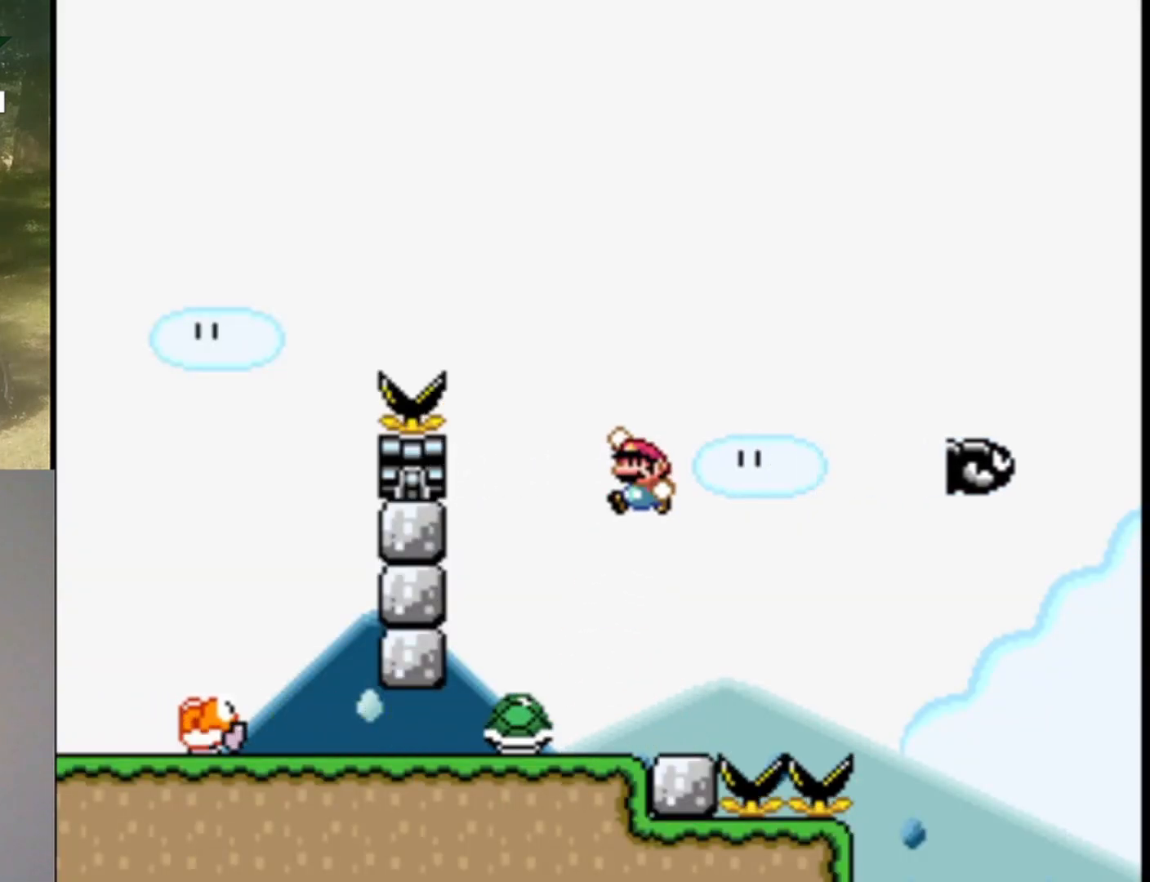
{"buttons": ["Y", "DPAD_LEFT"], "events": [[67, "DPAD_LEFT", "up"], [133, "DPAD_RIGHT", "down"], [267, "DPAD_RIGHT", "up"], [300, "DPAD_LEFT", "down"]]}
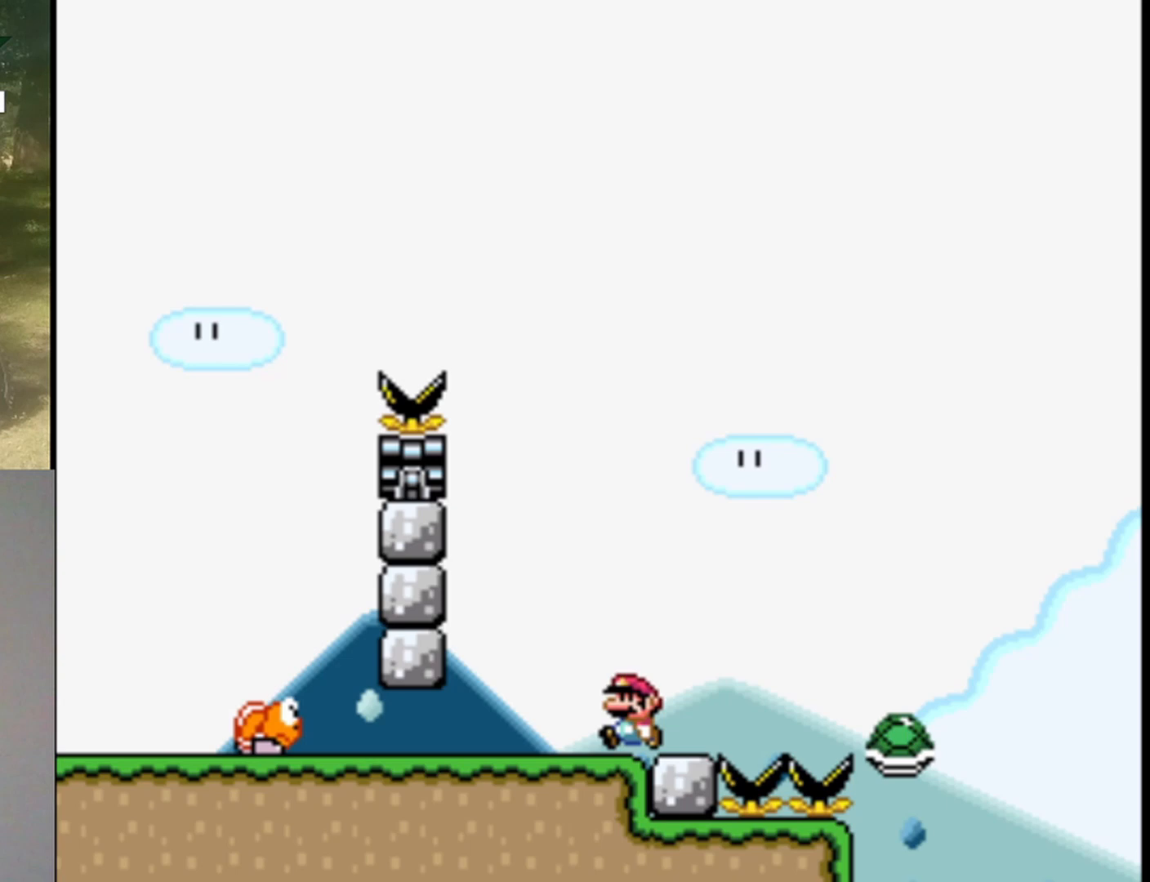
{"buttons": ["X"], "events": [[100, "DPAD_LEFT", "up"], [167, "DPAD_RIGHT", "down"], [233, "Y", "up"], [333, "DPAD_RIGHT", "up"], [433, "X", "down"]]}
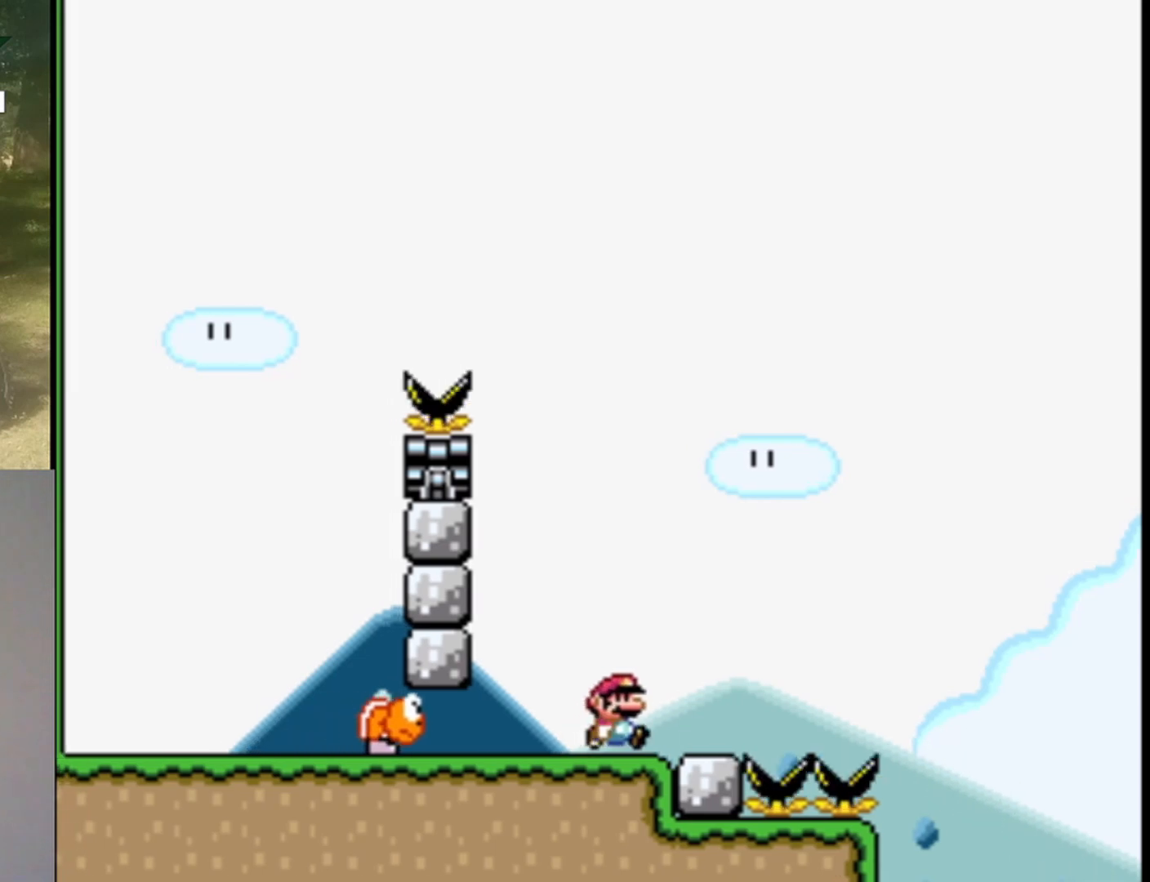
{"buttons": ["X", "DPAD_LEFT"], "events": [[167, "A", "down"], [267, "A", "up"], [333, "DPAD_LEFT", "down"]]}
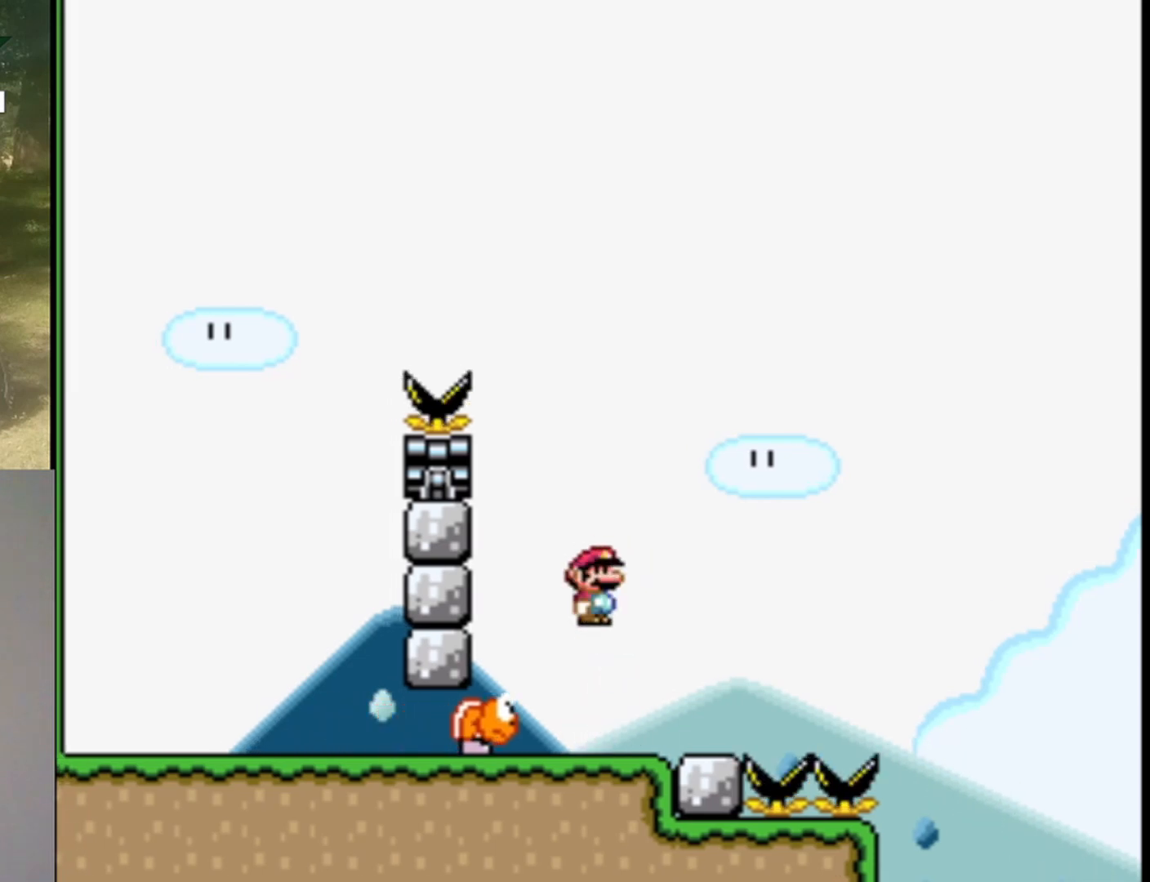
{"buttons": ["X", "DPAD_RIGHT"], "events": [[33, "DPAD_LEFT", "up"], [133, "DPAD_LEFT", "down"], [300, "DPAD_LEFT", "up"], [333, "DPAD_RIGHT", "down"]]}
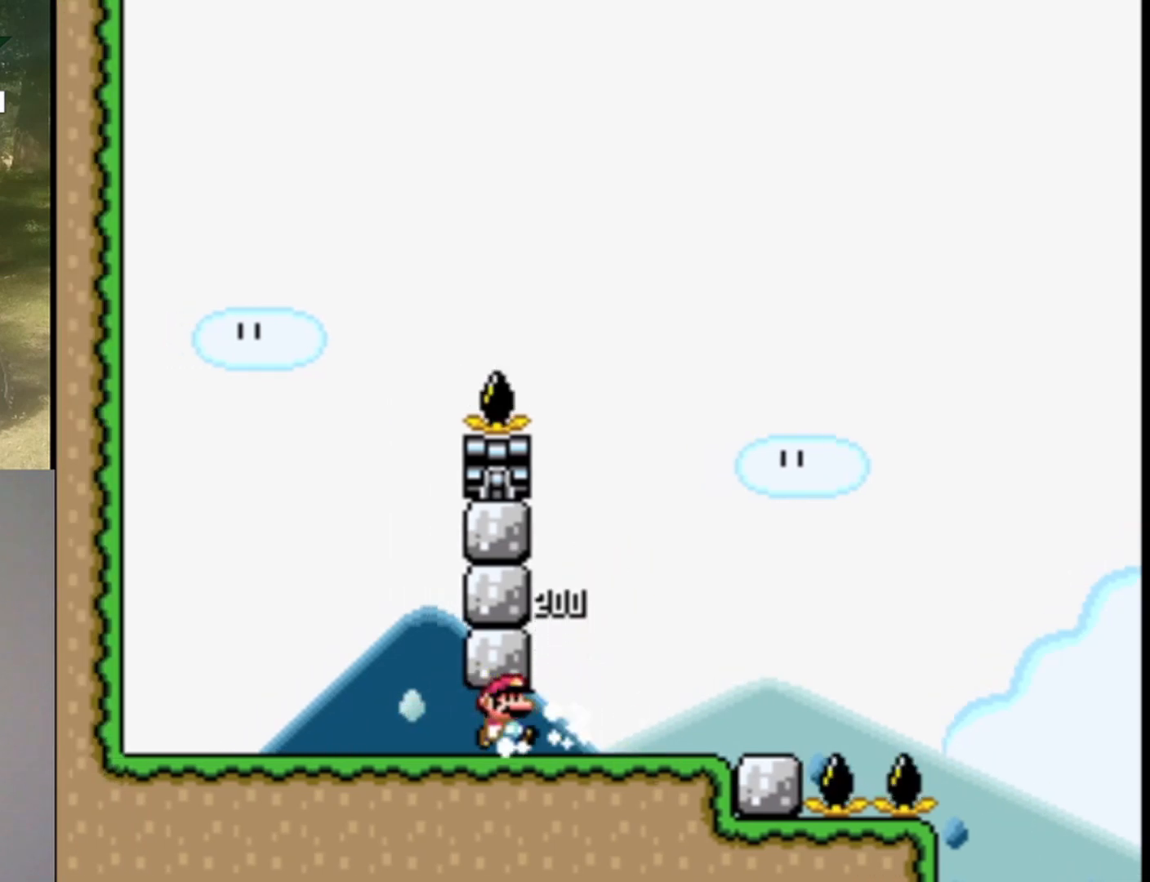
{"buttons": ["X", "DPAD_RIGHT"], "events": []}
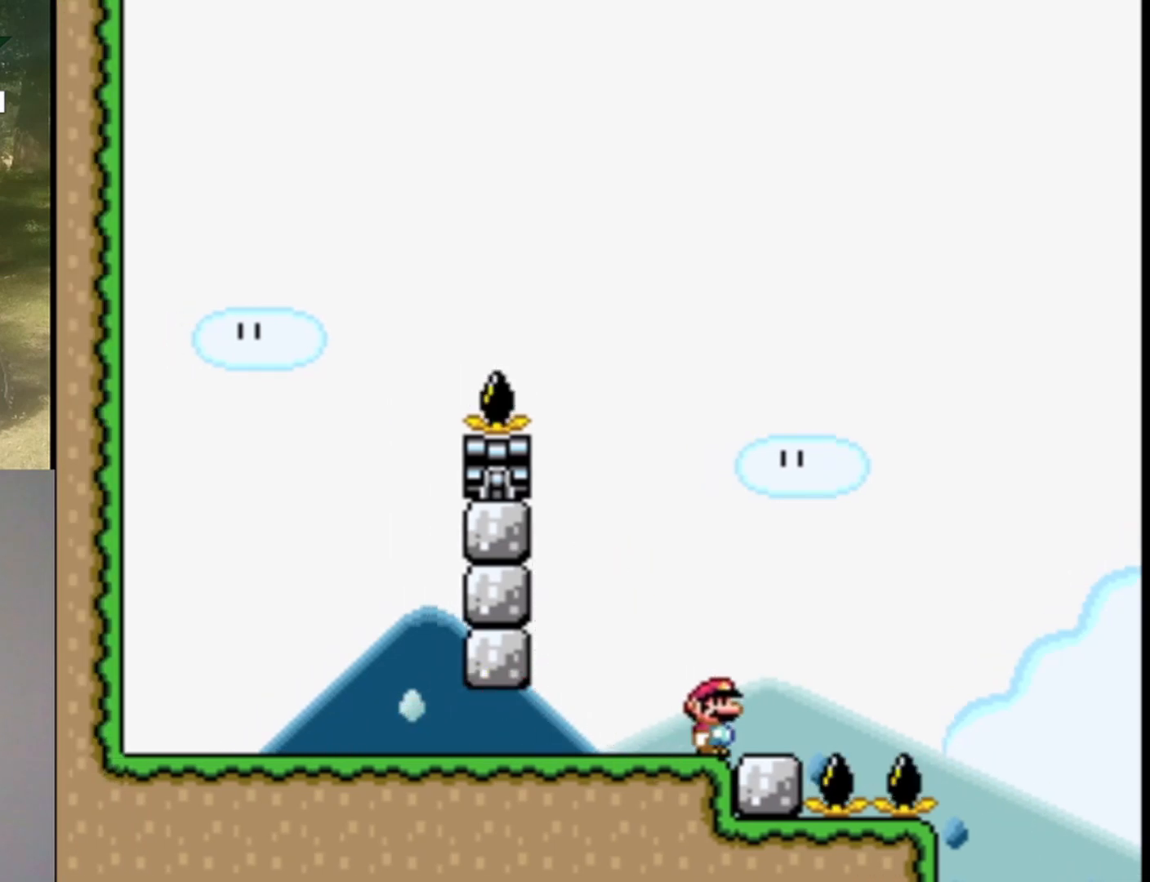
{"buttons": ["X"], "events": [[333, "DPAD_RIGHT", "up"]]}
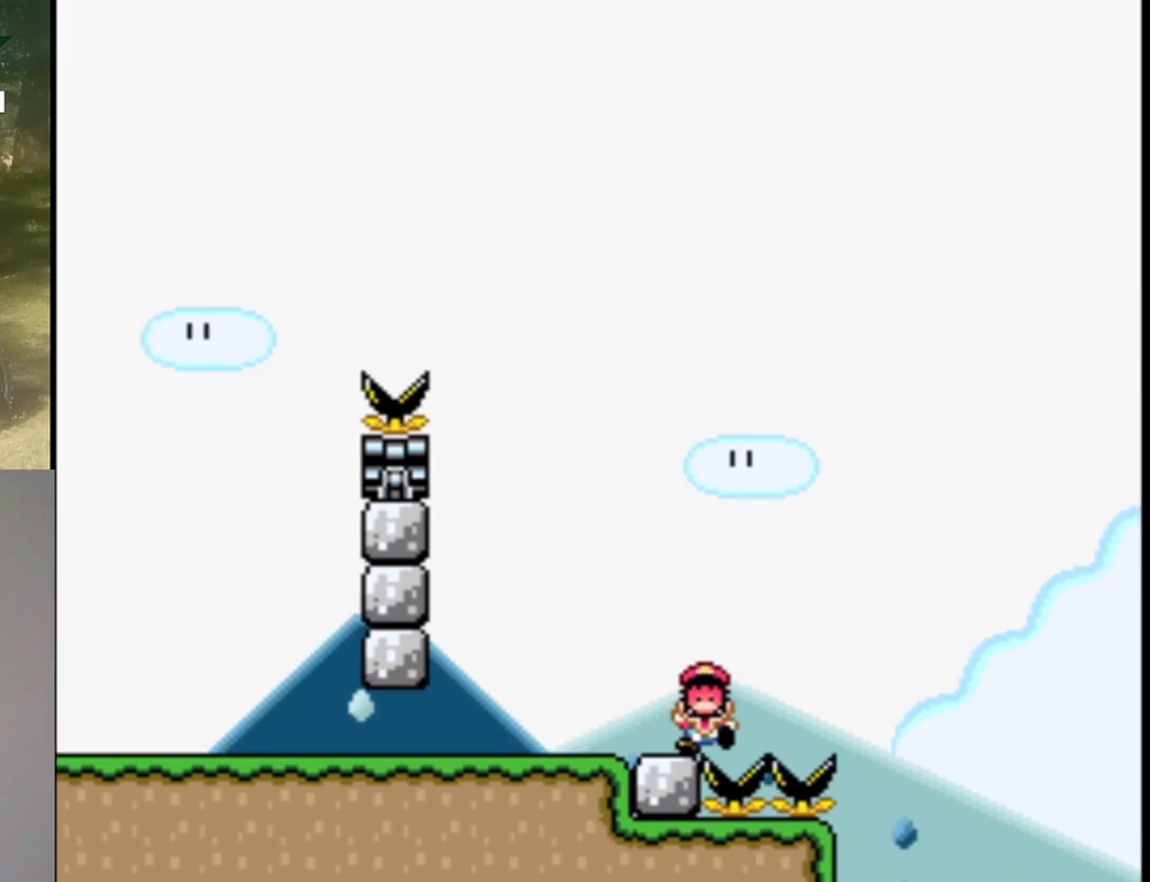
{"buttons": ["X"], "events": []}
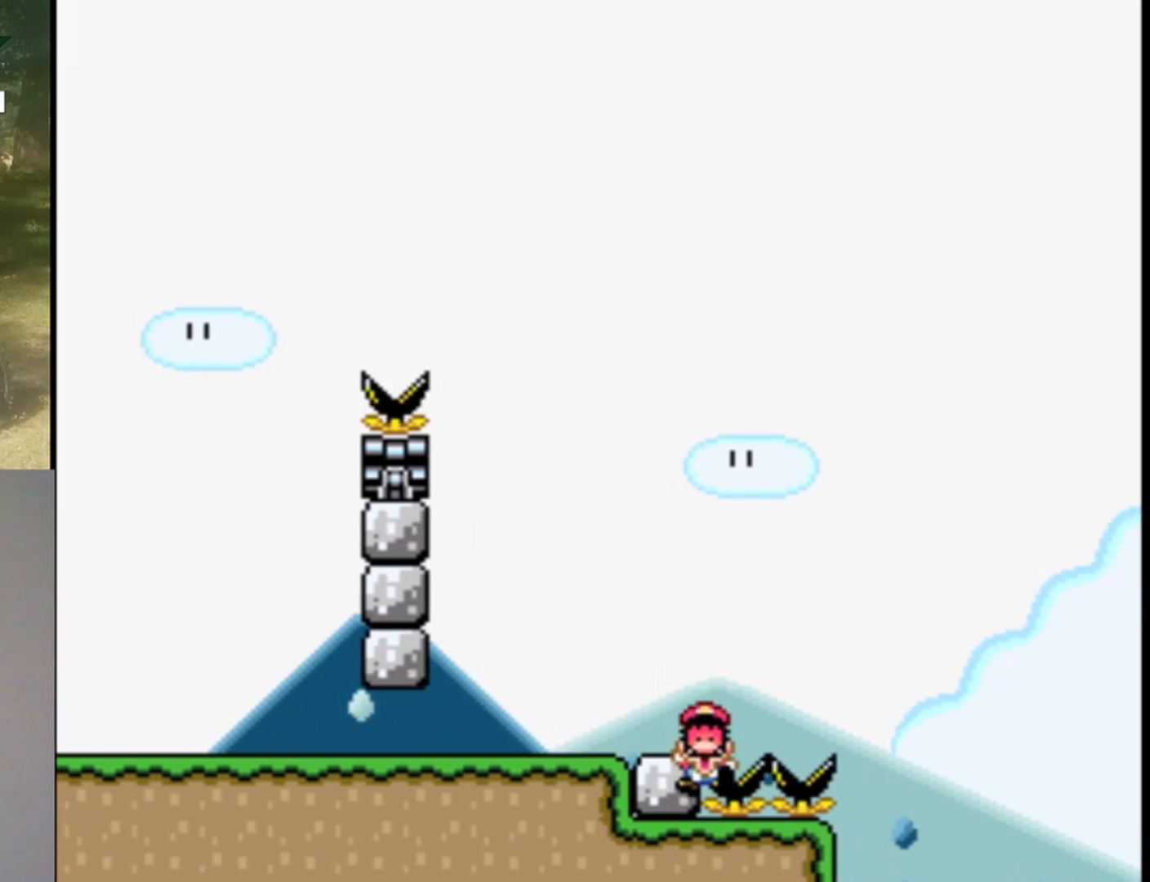
{"buttons": ["X"], "events": []}
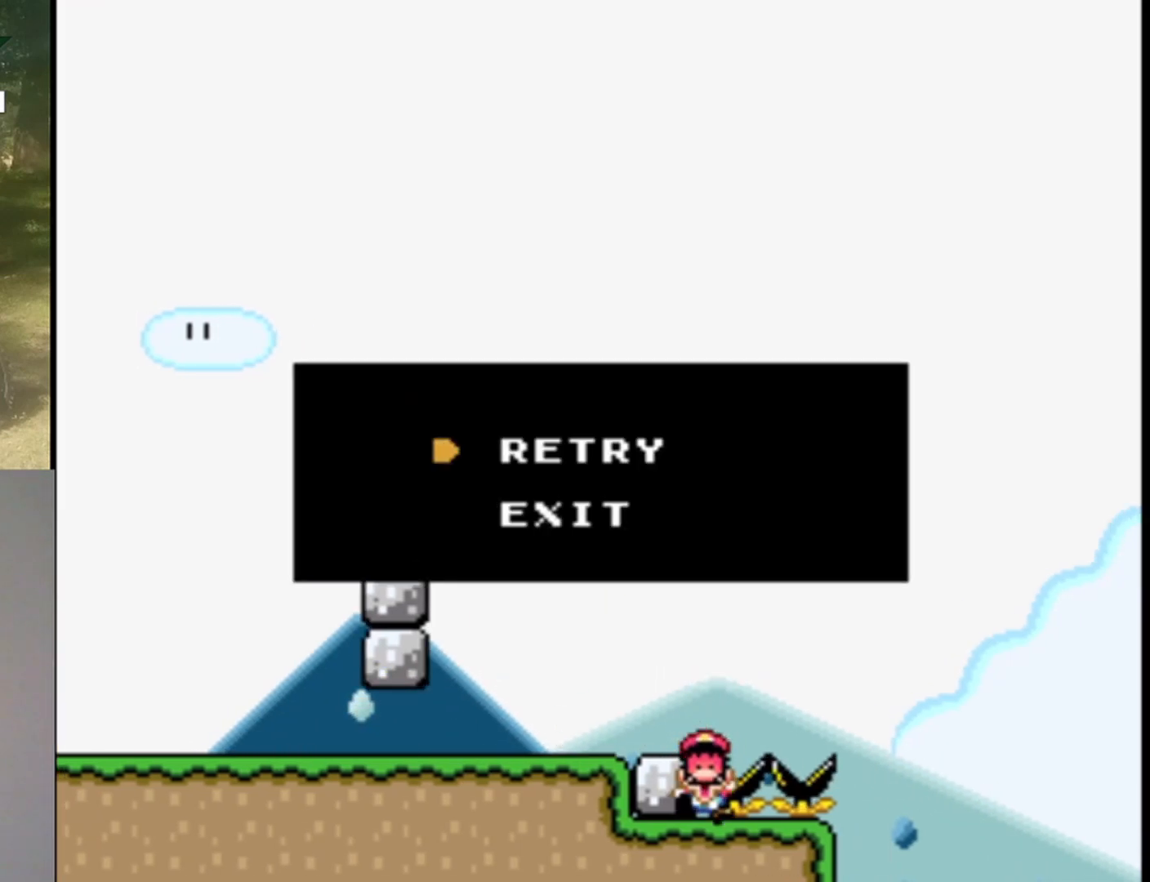
{"buttons": ["X"], "events": []}
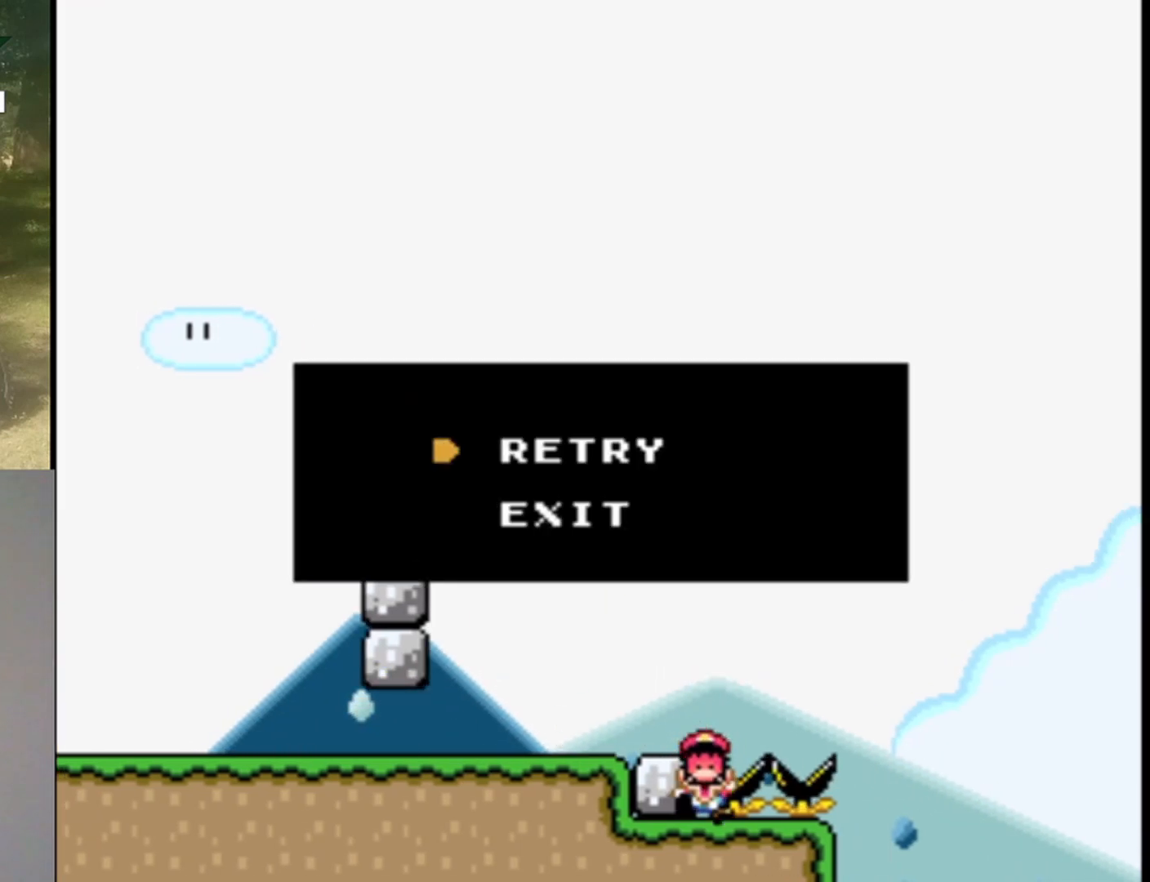
{"buttons": [], "events": [[67, "X", "up"], [267, "B", "down"], [400, "B", "up"]]}
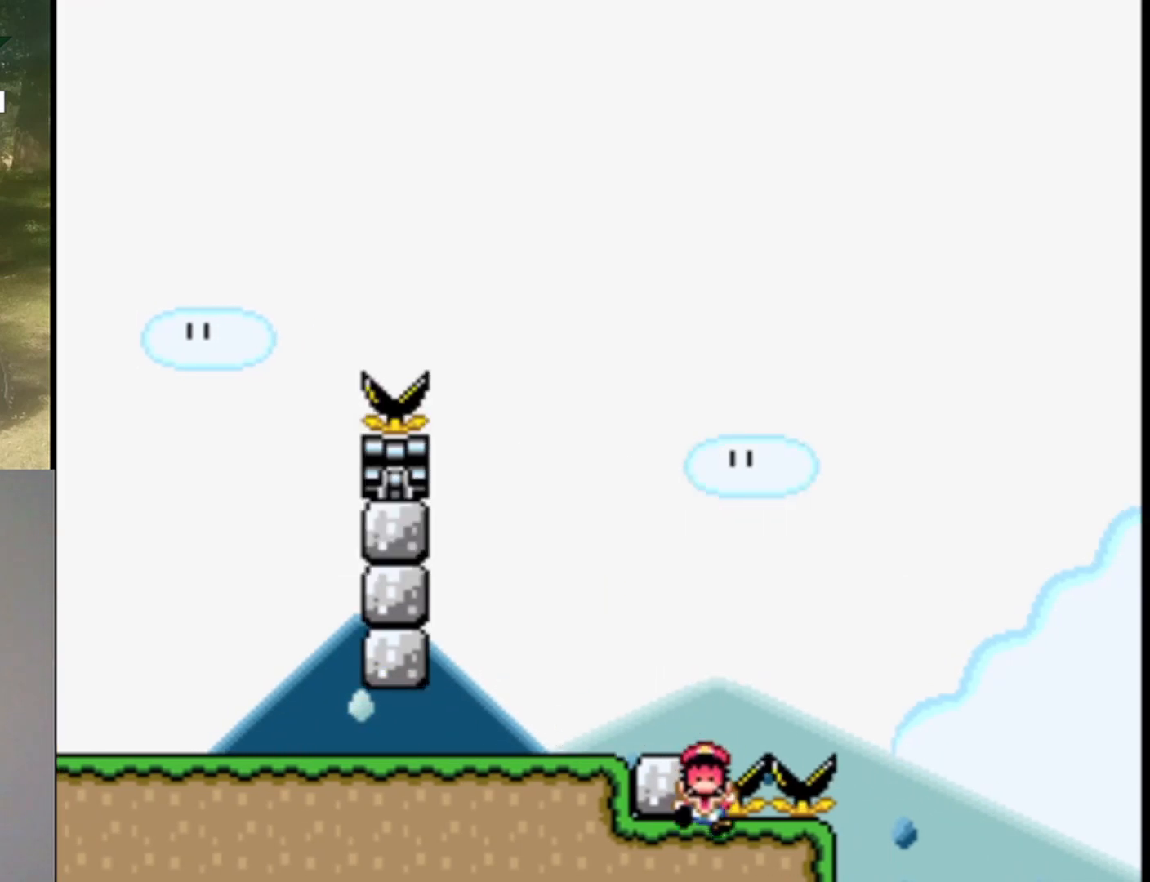
{"buttons": [], "events": [[33, "B", "down"], [167, "B", "up"]]}
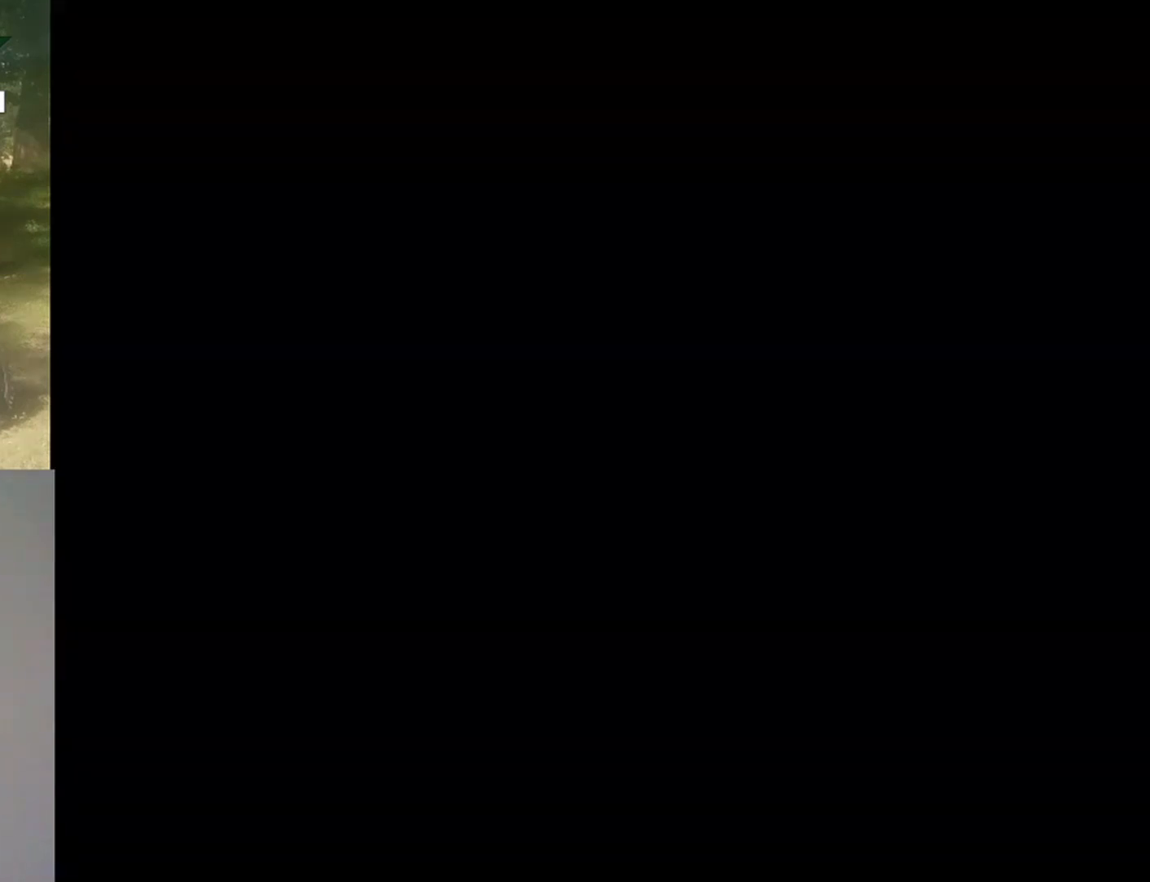
{"buttons": [], "events": []}
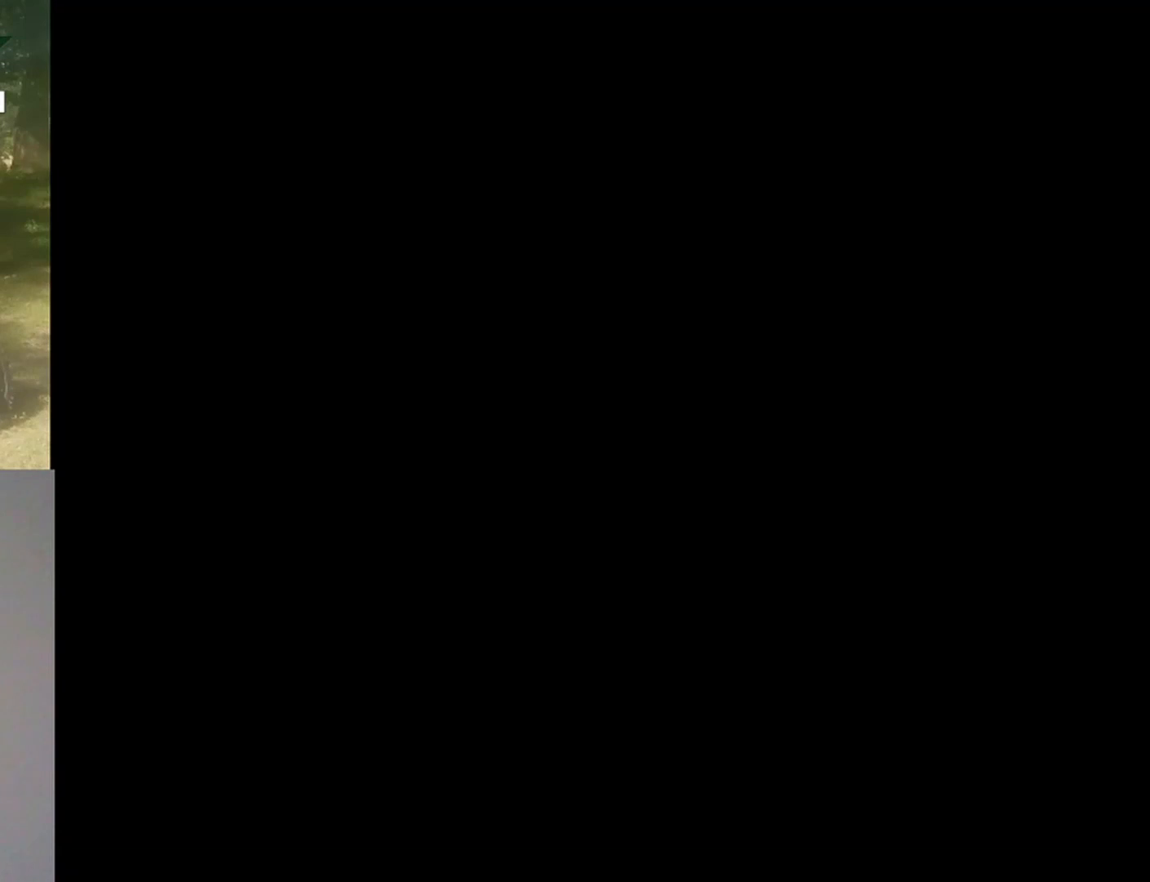
{"buttons": ["Y"], "events": [[500, "Y", "down"]]}
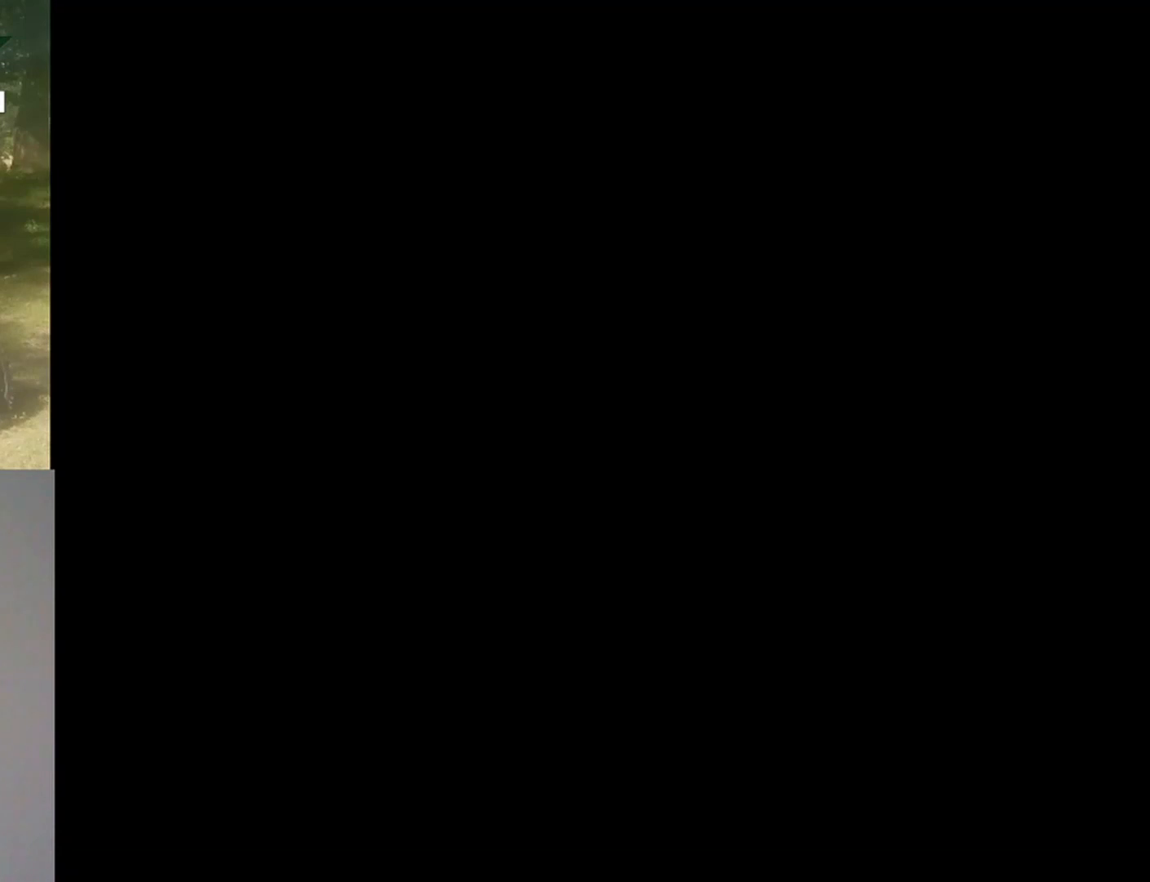
{"buttons": [], "events": [[200, "DPAD_LEFT", "down"], [233, "DPAD_LEFT", "up"], [233, "Y", "up"]]}
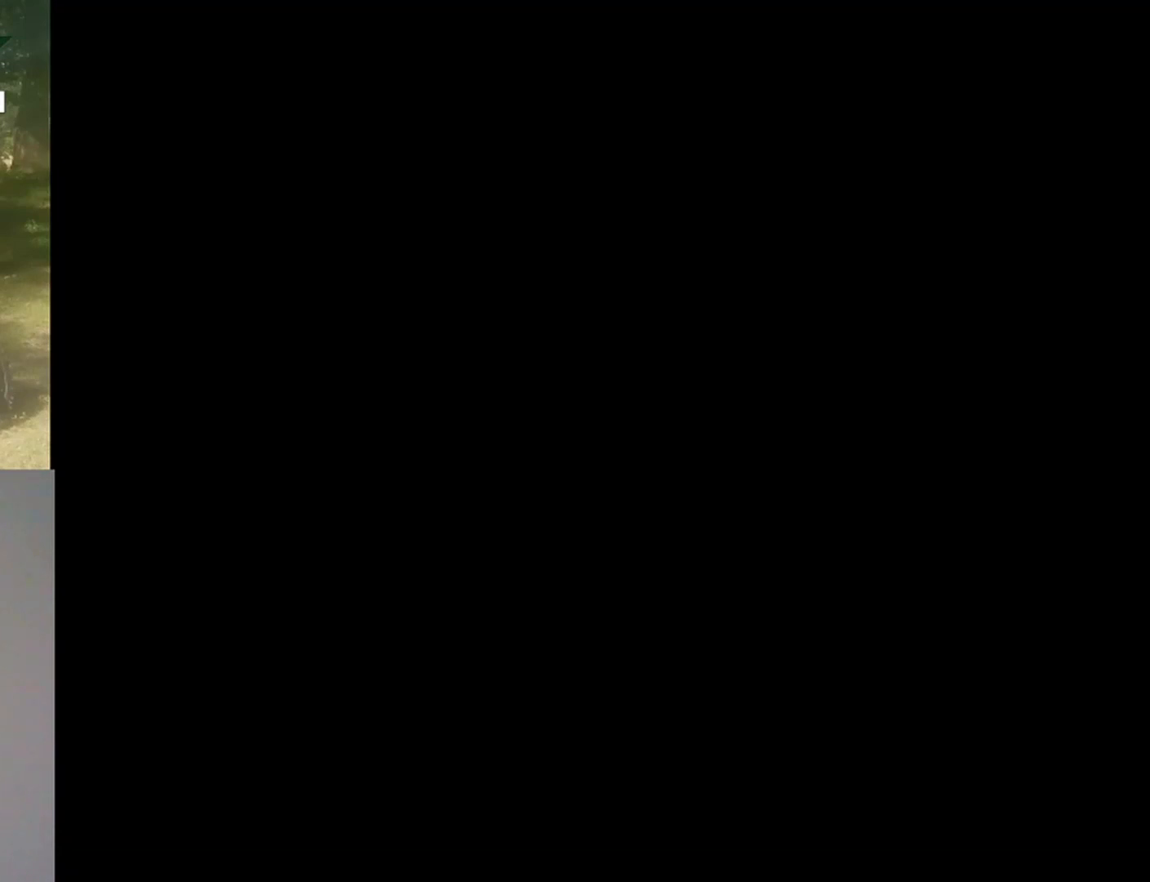
{"buttons": ["X"], "events": [[300, "X", "down"]]}
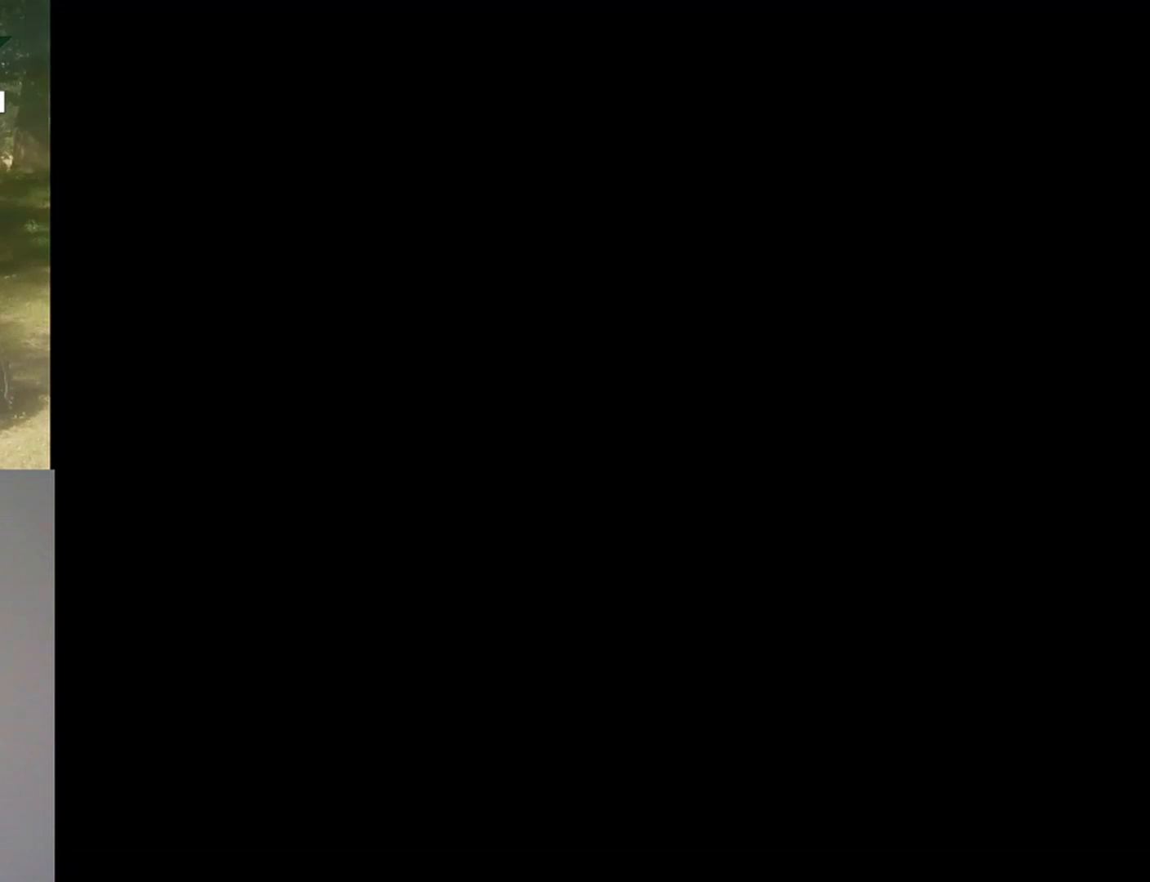
{"buttons": ["X", "DPAD_LEFT"], "events": [[200, "DPAD_LEFT", "down"]]}
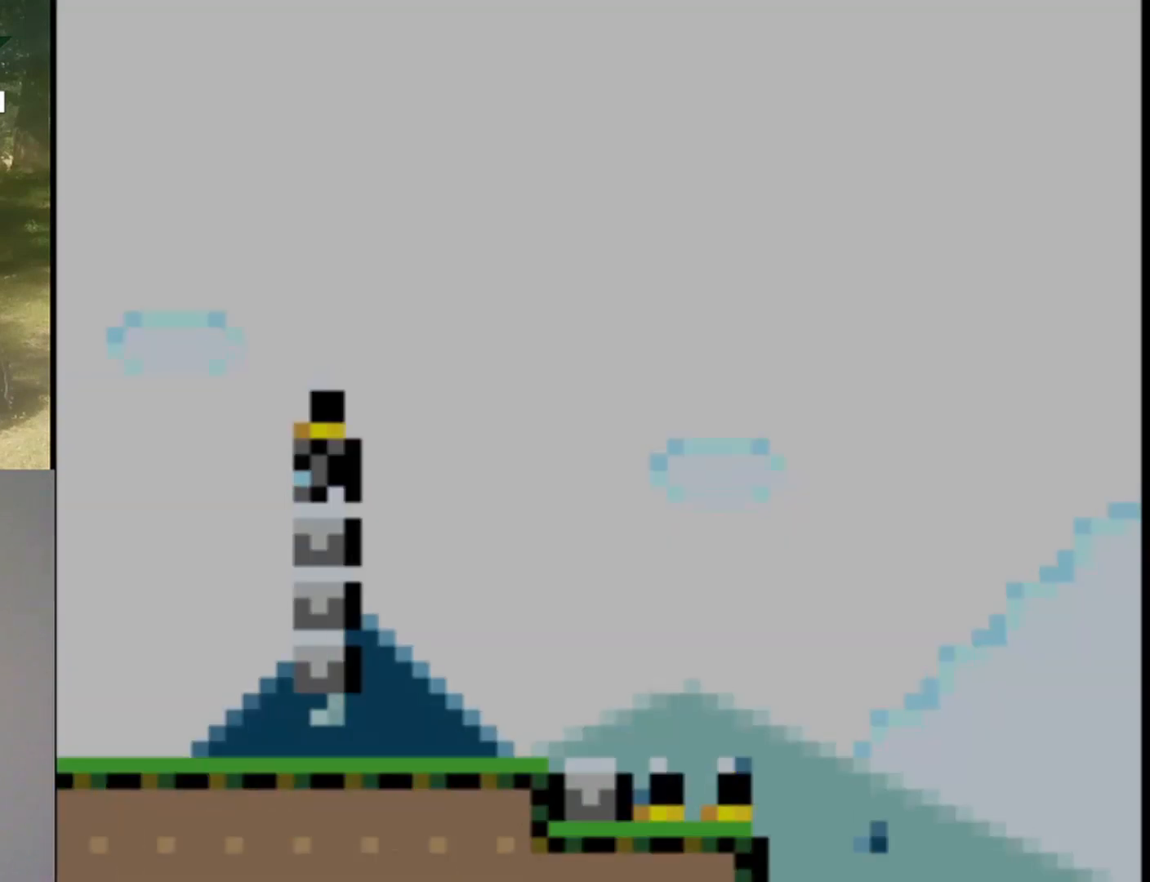
{"buttons": ["X", "DPAD_LEFT"], "events": []}
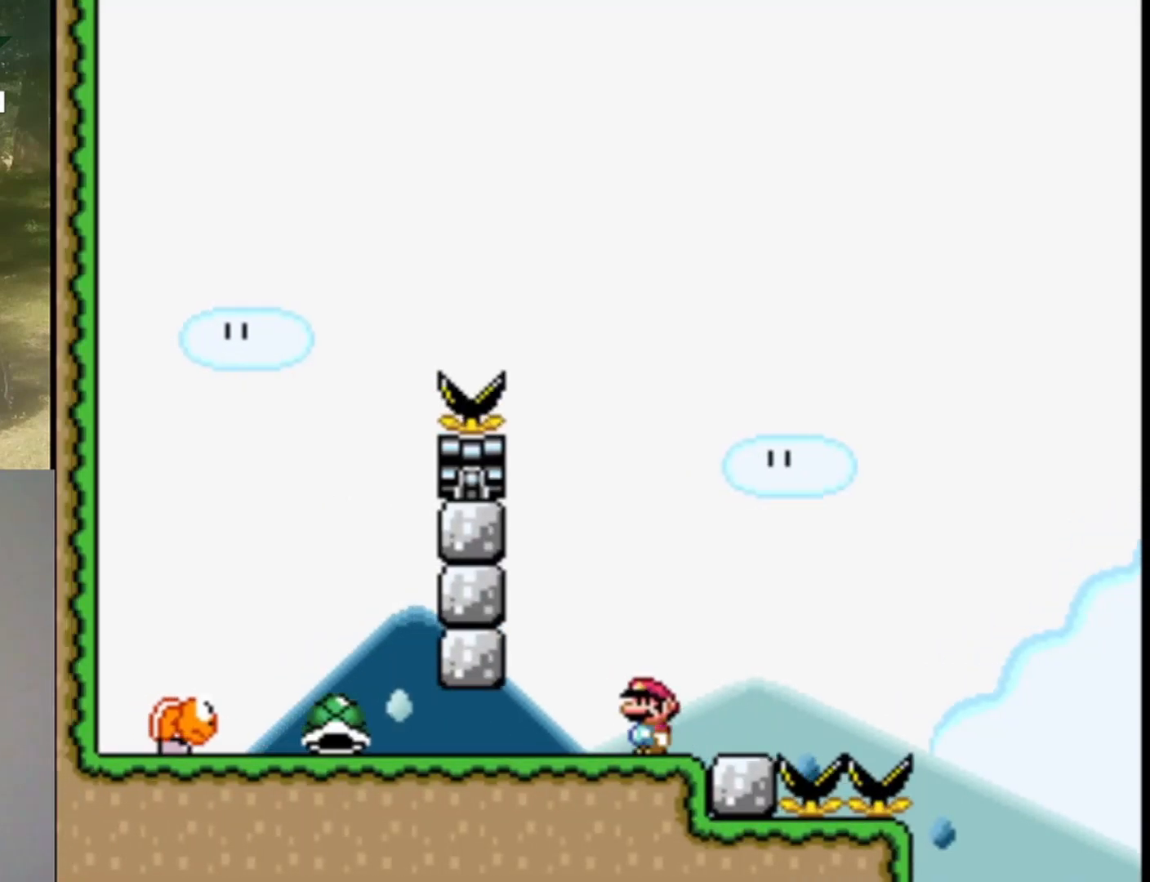
{"buttons": ["X", "DPAD_RIGHT"], "events": [[400, "DPAD_LEFT", "up"], [433, "DPAD_RIGHT", "down"]]}
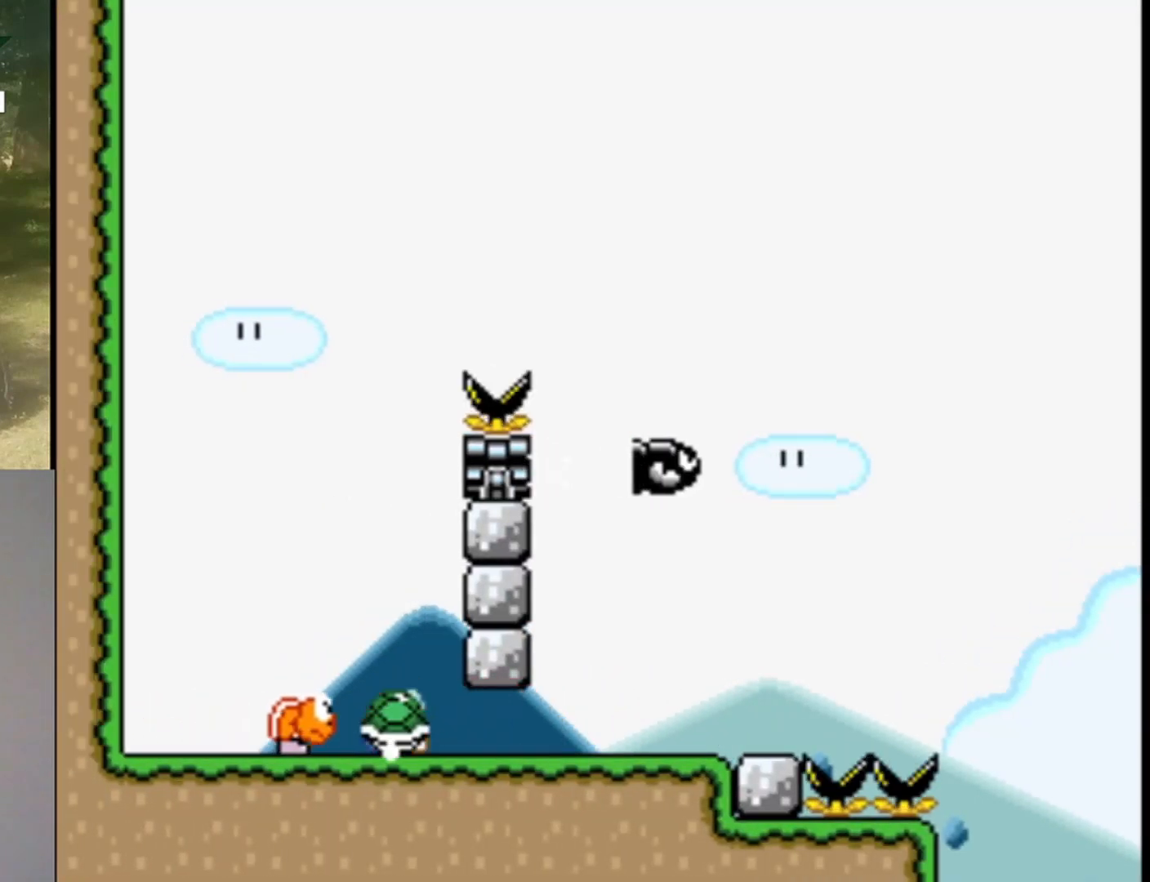
{"buttons": ["X", "DPAD_RIGHT"], "events": []}
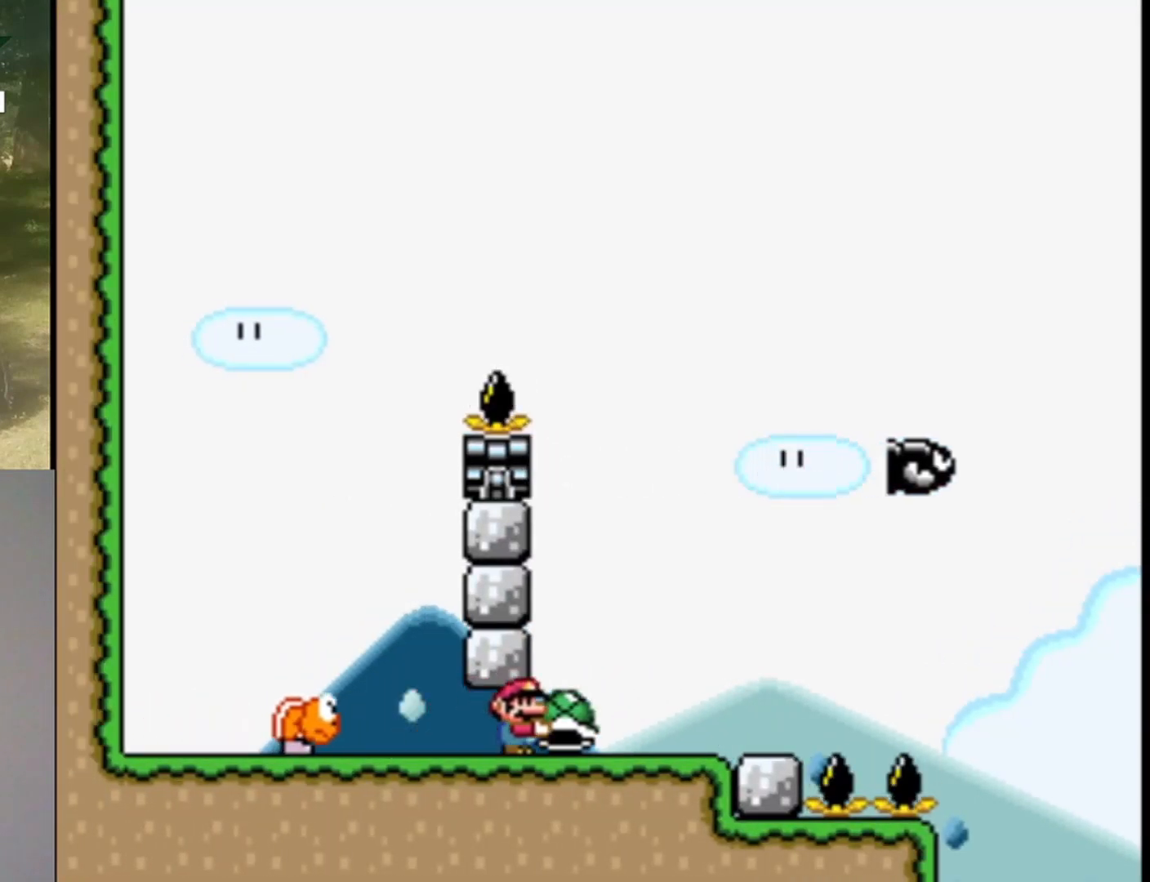
{"buttons": ["X"], "events": [[267, "DPAD_RIGHT", "up"], [300, "DPAD_LEFT", "down"], [433, "DPAD_LEFT", "up"]]}
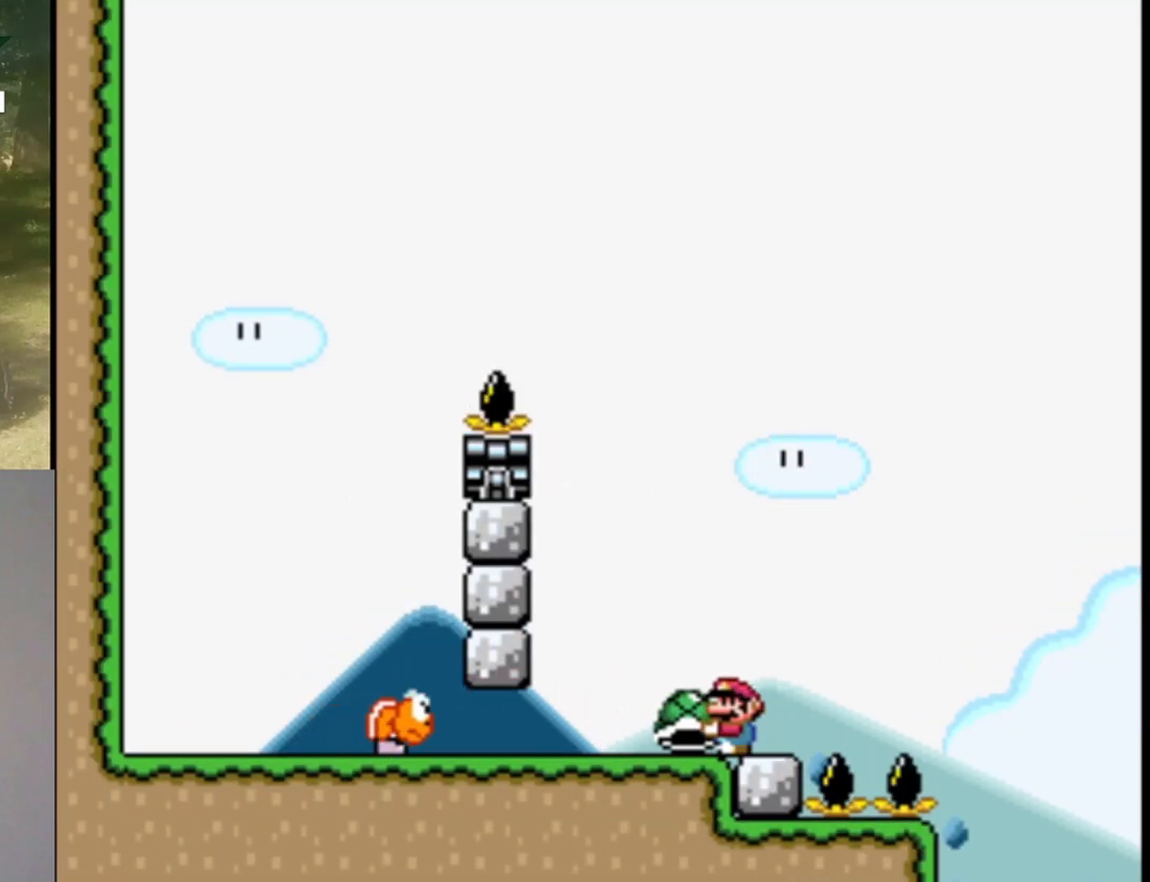
{"buttons": ["X"], "events": [[33, "DPAD_RIGHT", "down"], [133, "DPAD_RIGHT", "up"]]}
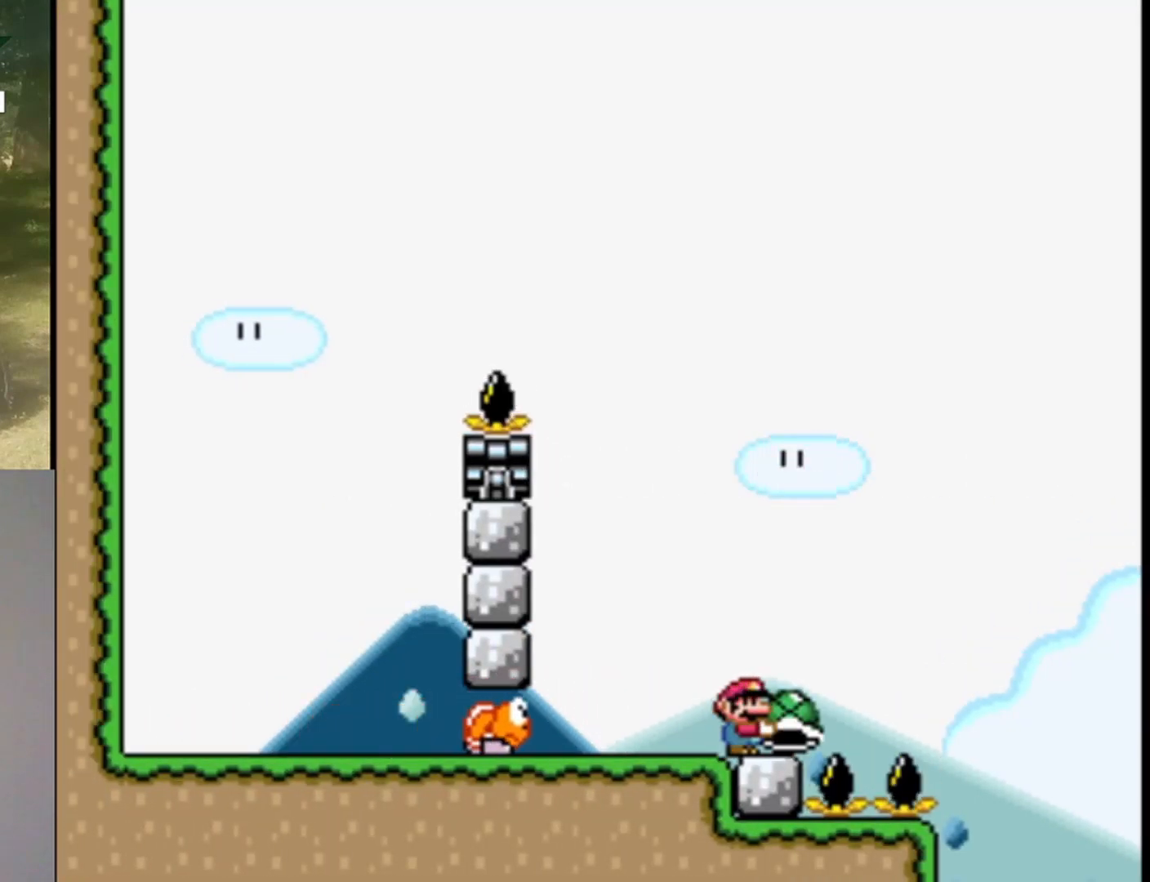
{"buttons": ["X"], "events": []}
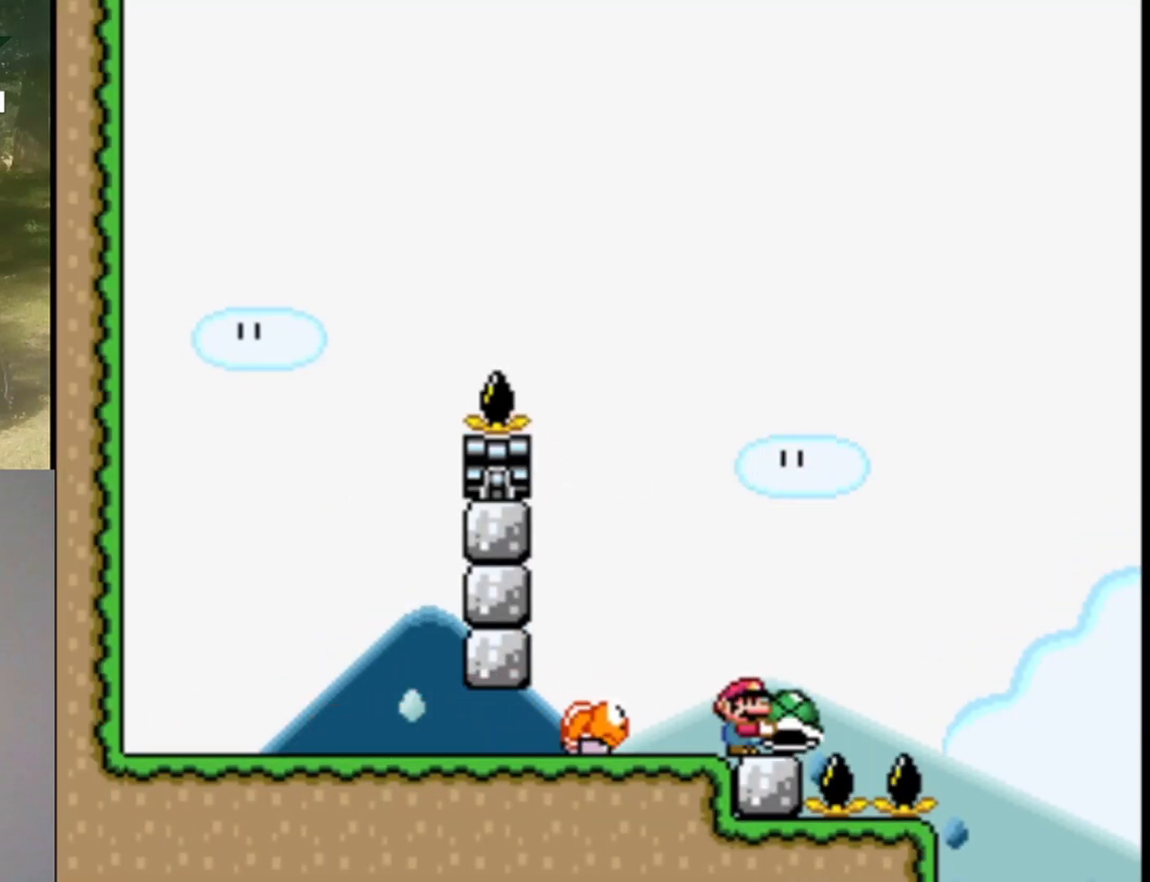
{"buttons": ["A", "X", "DPAD_RIGHT"], "events": [[333, "DPAD_RIGHT", "down"], [467, "A", "down"]]}
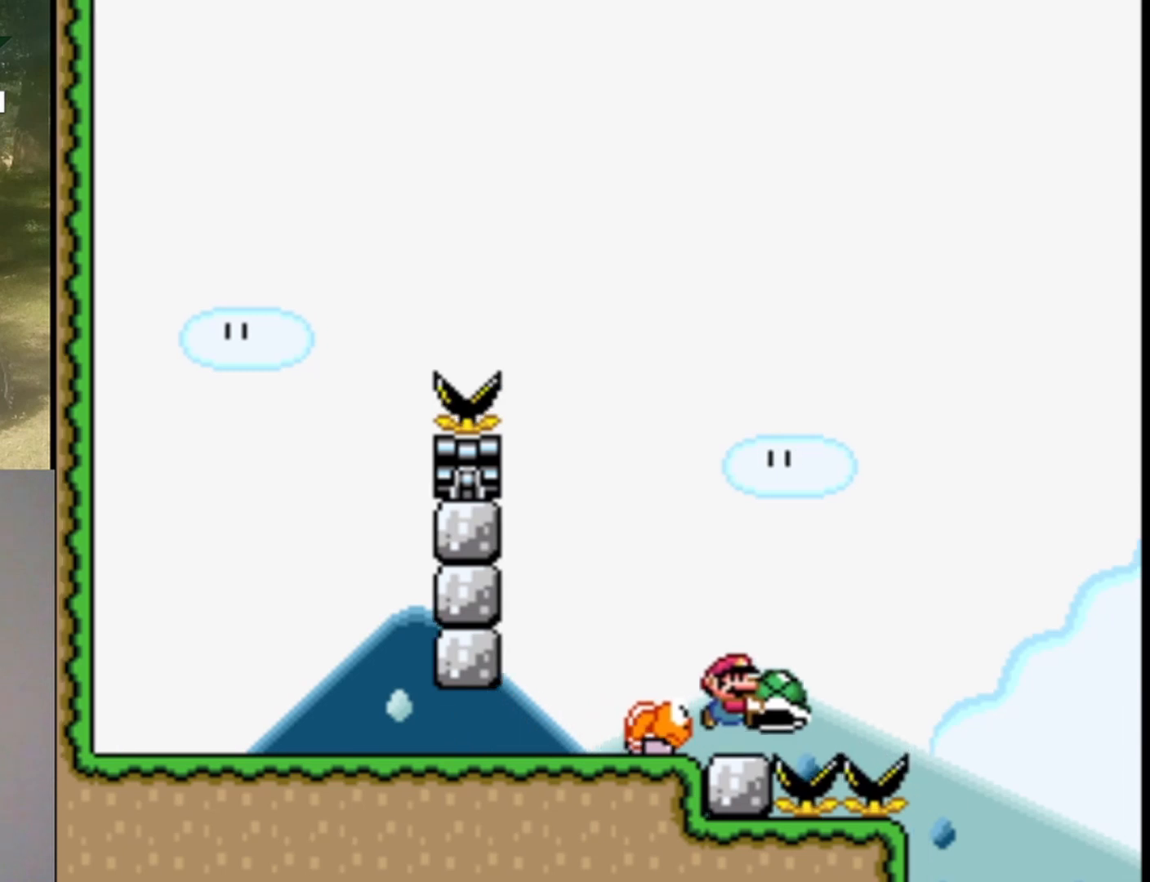
{"buttons": ["A", "X"], "events": [[167, "DPAD_RIGHT", "up"], [200, "DPAD_LEFT", "down"], [400, "DPAD_LEFT", "up"]]}
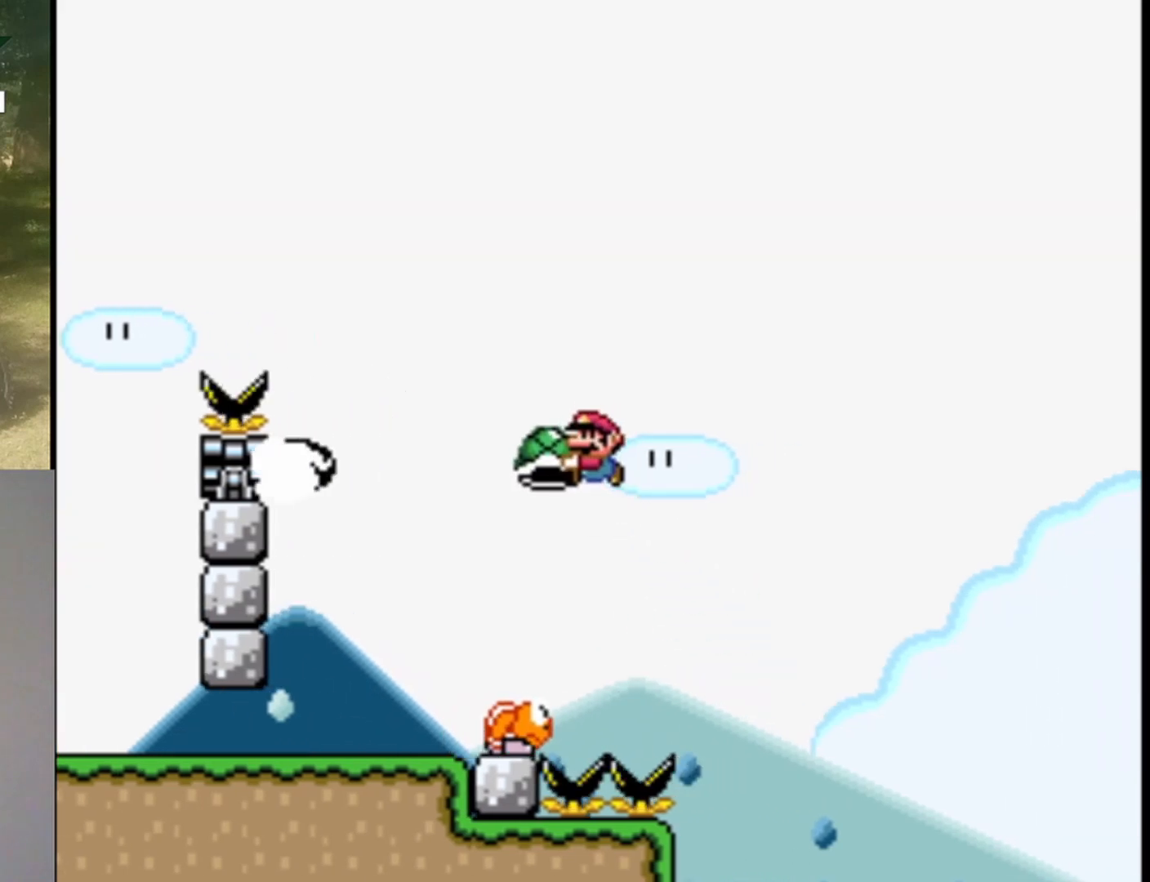
{"buttons": ["A", "X", "DPAD_RIGHT"], "events": [[100, "DPAD_RIGHT", "down"]]}
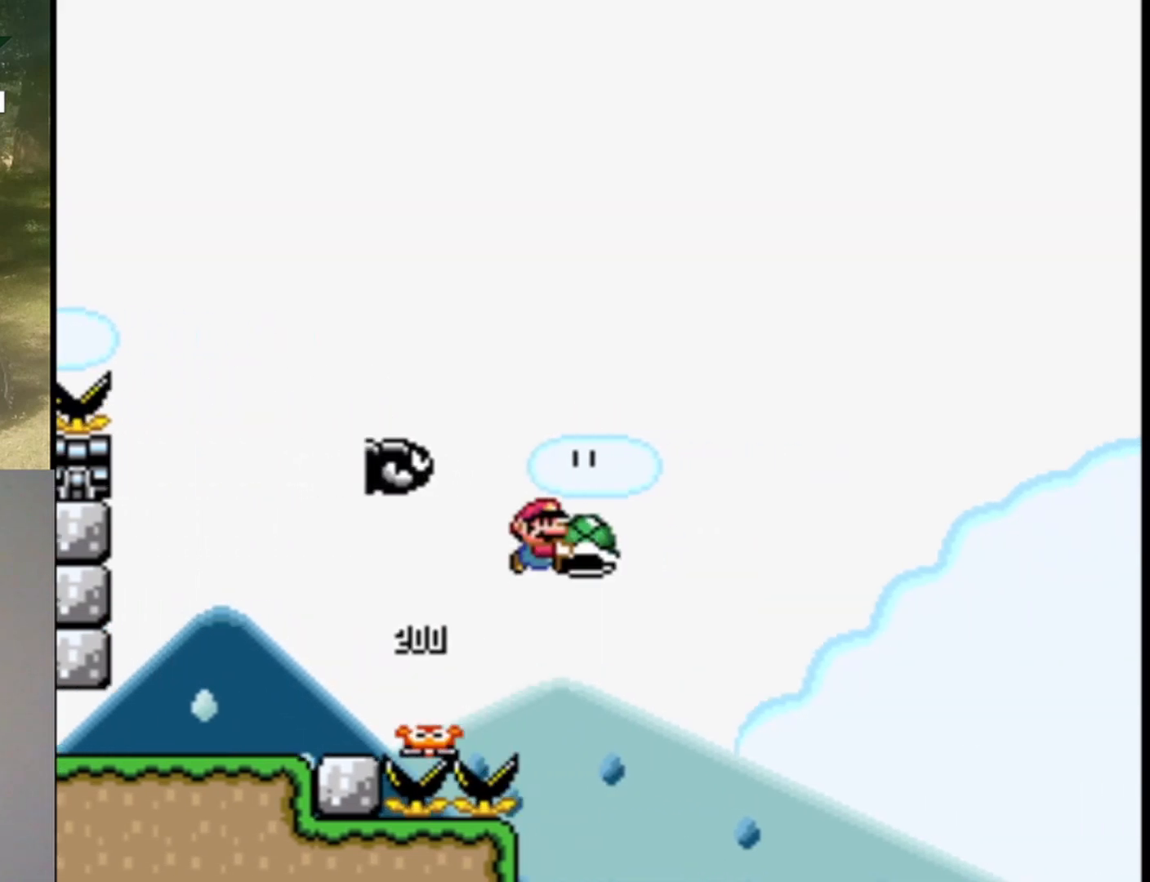
{"buttons": ["A", "X", "DPAD_RIGHT"], "events": [[133, "DPAD_RIGHT", "up"], [133, "DPAD_UP", "down"], [167, "DPAD_LEFT", "down"], [167, "DPAD_UP", "up"], [267, "DPAD_LEFT", "up"], [300, "DPAD_RIGHT", "down"]]}
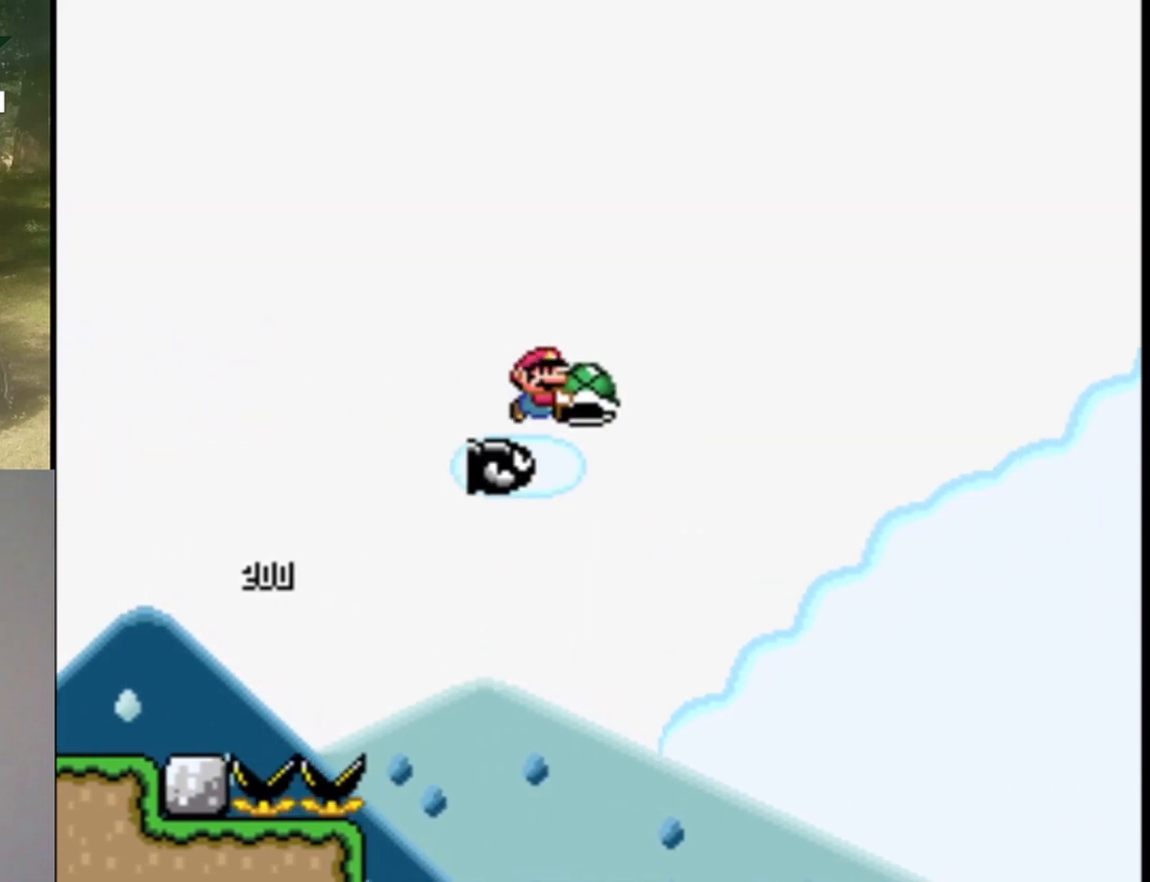
{"buttons": ["A", "X", "DPAD_RIGHT"], "events": []}
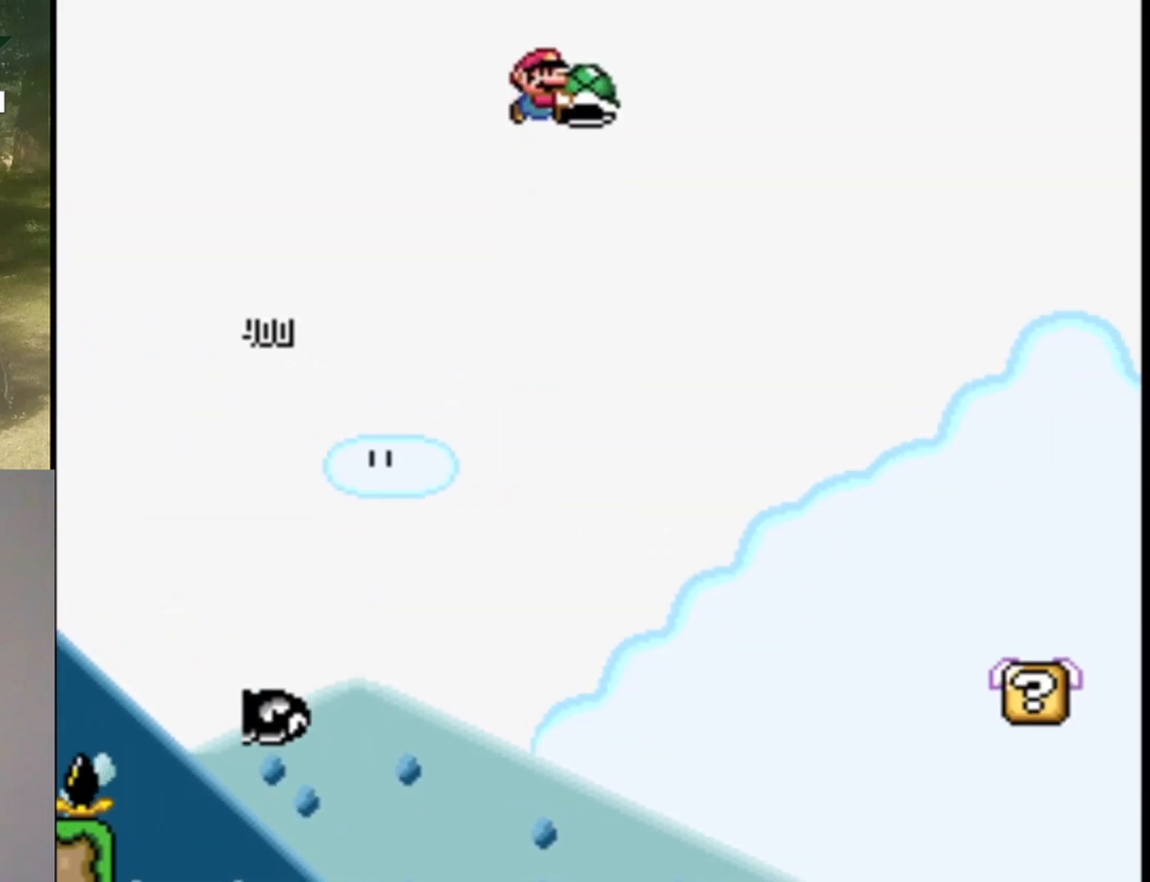
{"buttons": ["A", "X", "DPAD_UP", "DPAD_LEFT"], "events": [[467, "DPAD_UP", "down"], [500, "DPAD_LEFT", "down"], [500, "DPAD_RIGHT", "up"]]}
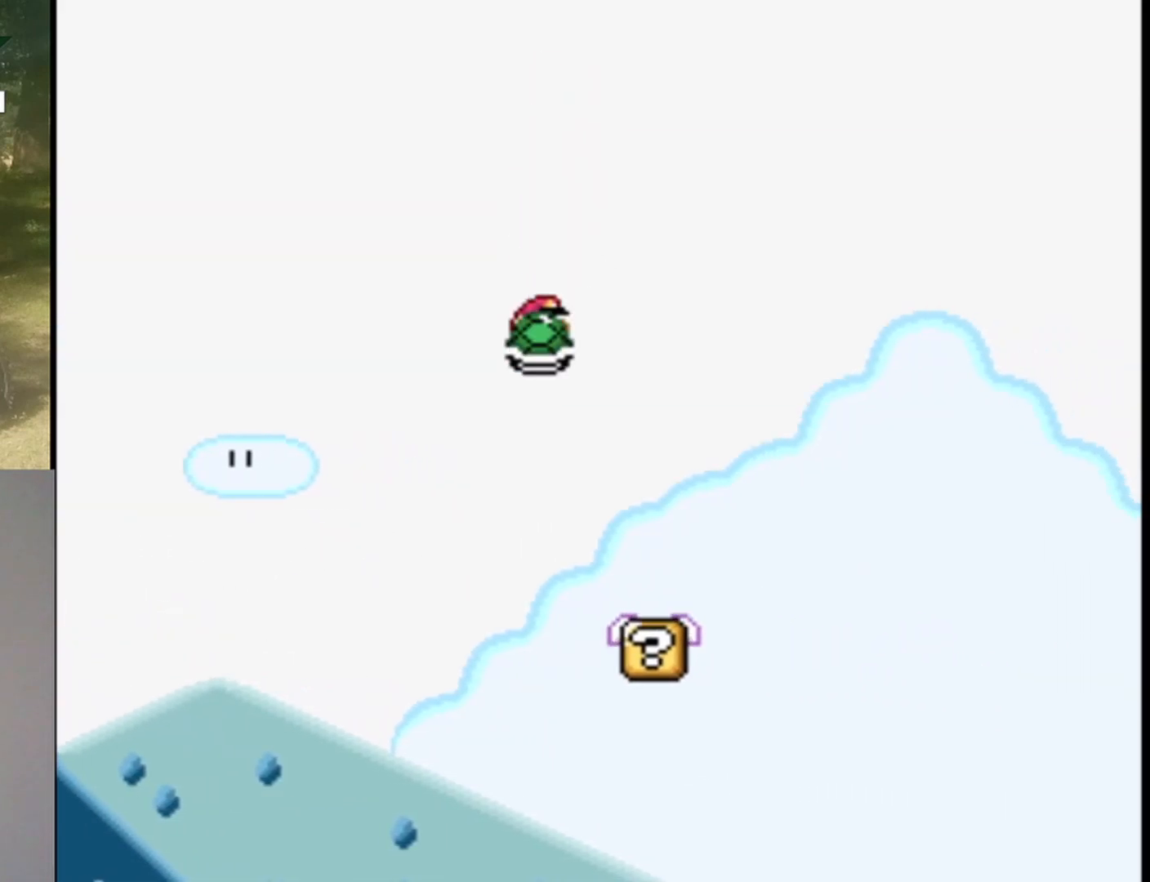
{"buttons": ["A", "X", "DPAD_RIGHT"], "events": [[33, "DPAD_UP", "up"], [67, "A", "up"], [100, "DPAD_LEFT", "up"], [133, "DPAD_RIGHT", "down"], [367, "A", "down"]]}